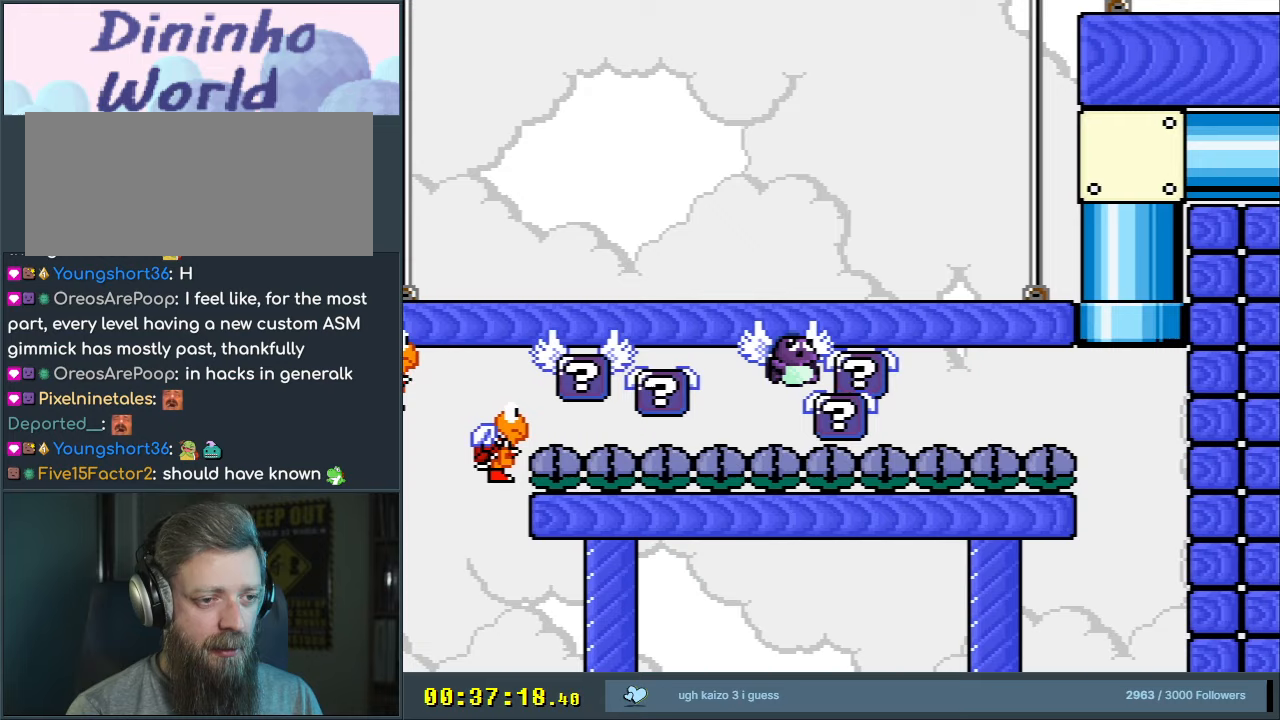
Gameplay with a controller (Nintendo layout); each line is a JSON object with the inputs held at the frame after it. "events" lists button and stick changes between this image and that frame as [ms after this image, input, new state], when the widget could be followed in between. Not read: L3 R3.
{"buttons": ["B", "Y", "DPAD_RIGHT"], "events": [[33, "DPAD_LEFT", "down"], [33, "DPAD_UP", "up"], [233, "DPAD_LEFT", "up"], [383, "DPAD_RIGHT", "down"]]}
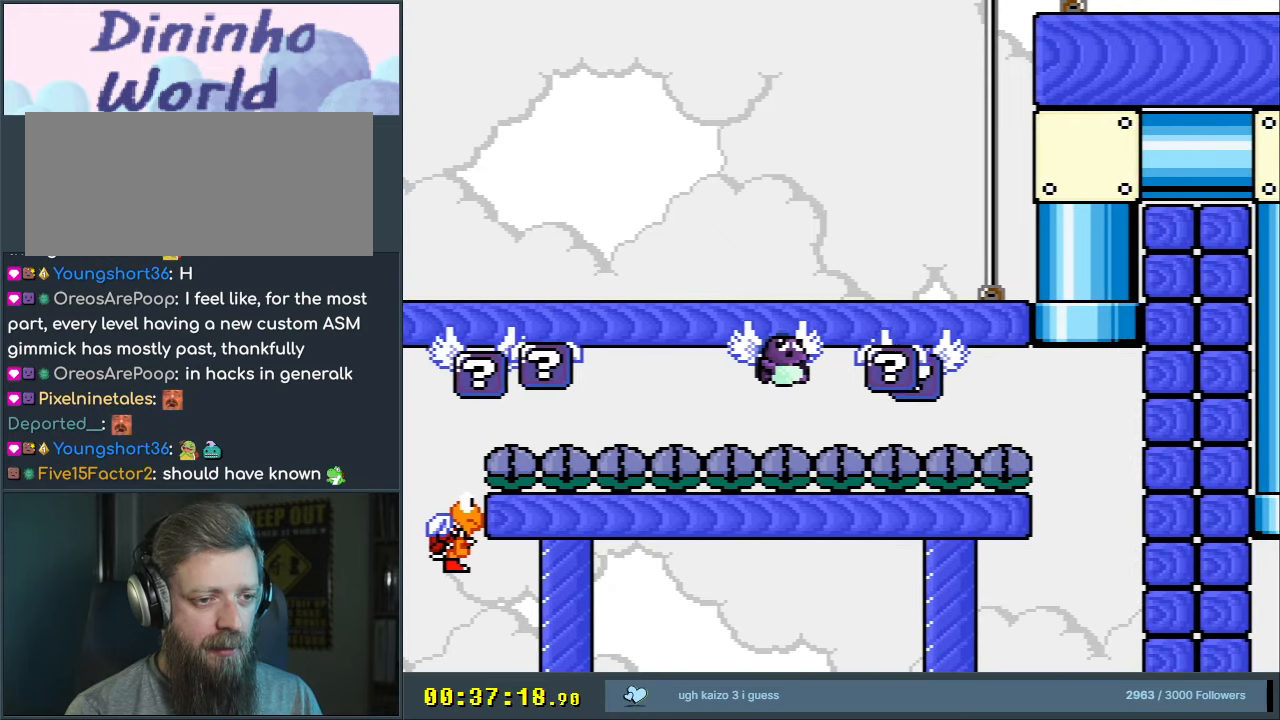
{"buttons": ["B", "Y"], "events": [[50, "DPAD_RIGHT", "up"]]}
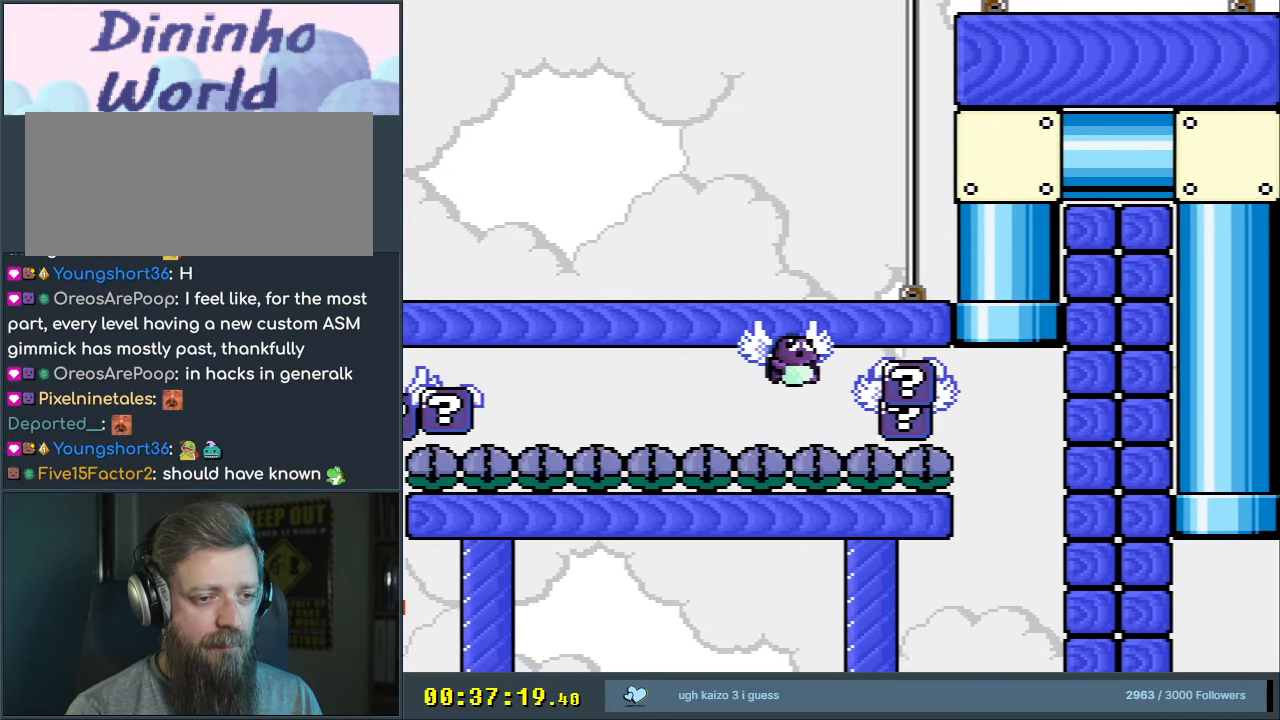
{"buttons": ["B", "Y", "DPAD_RIGHT"], "events": [[233, "DPAD_RIGHT", "down"]]}
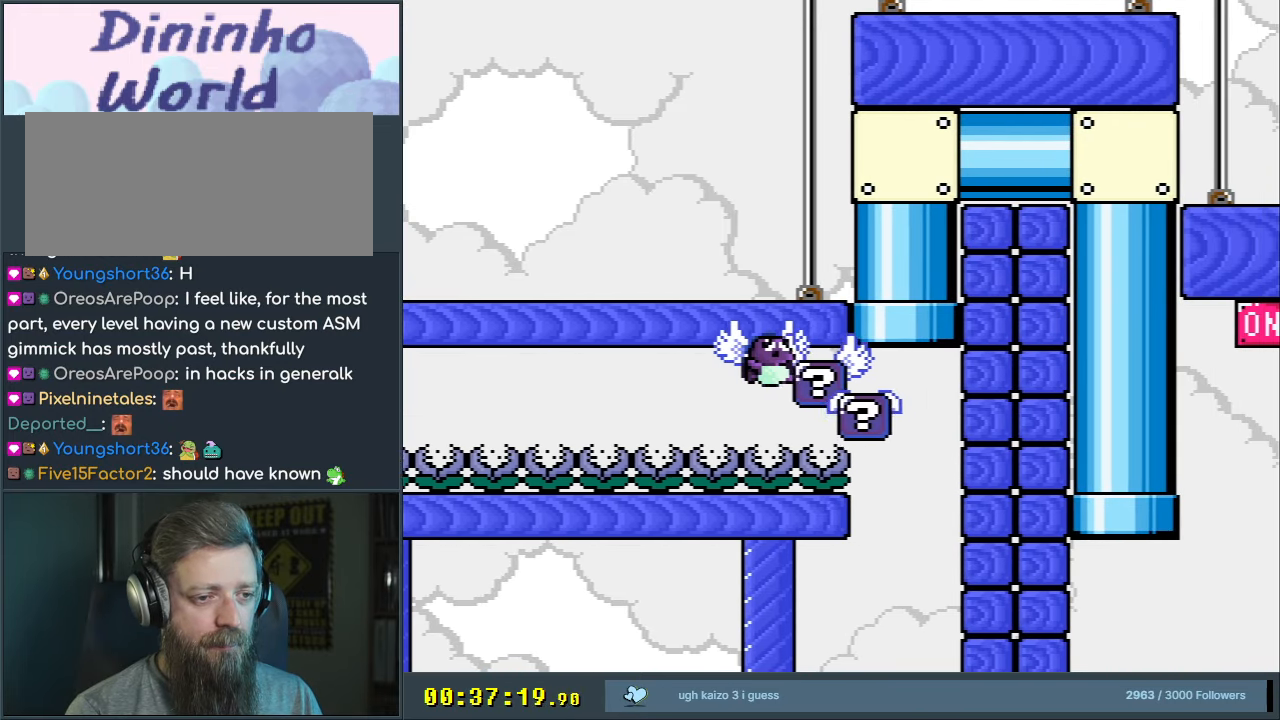
{"buttons": ["B", "Y"], "events": [[233, "DPAD_RIGHT", "up"]]}
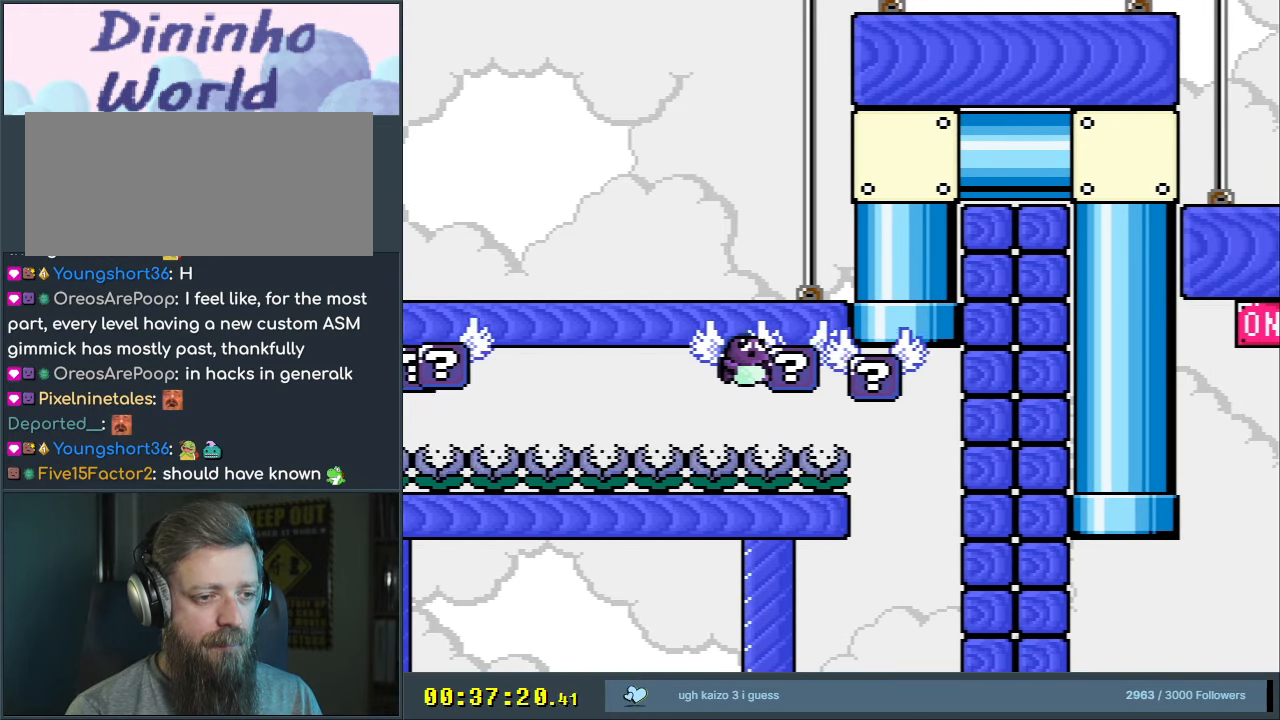
{"buttons": ["B", "Y", "DPAD_RIGHT"], "events": [[400, "DPAD_RIGHT", "down"]]}
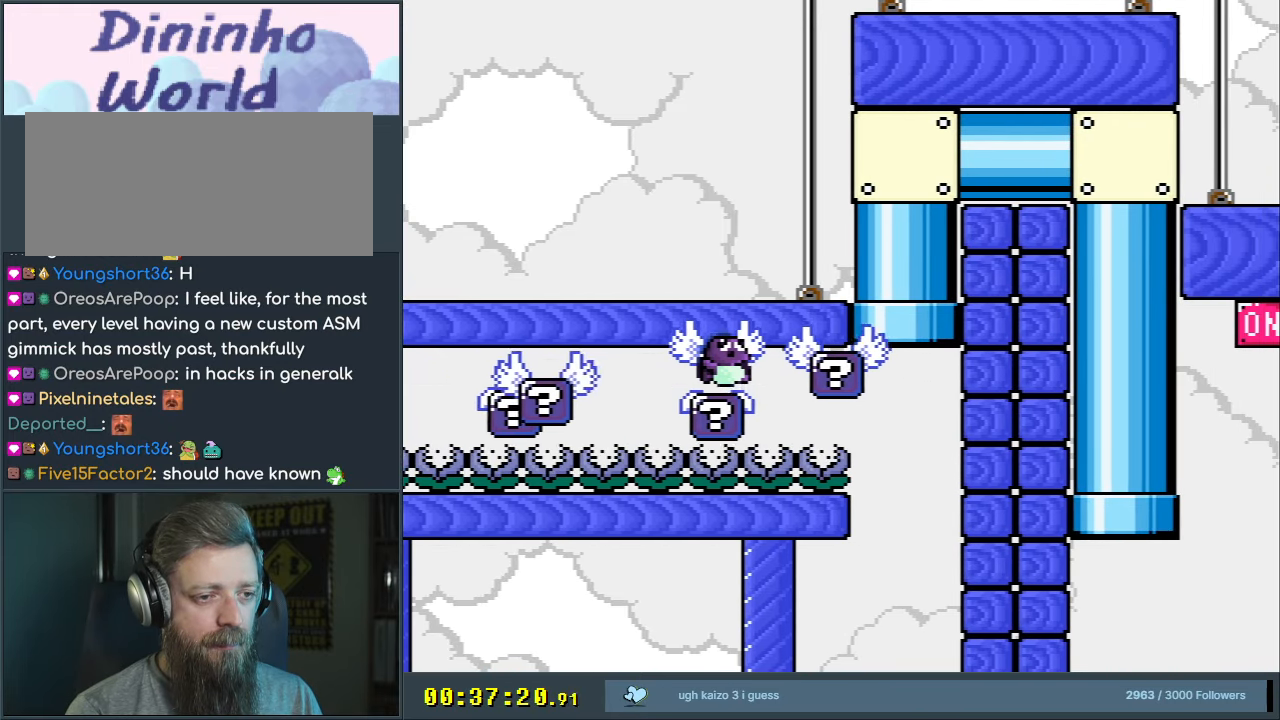
{"buttons": ["B", "Y", "DPAD_UP"], "events": [[483, "DPAD_UP", "down"], [500, "DPAD_RIGHT", "up"]]}
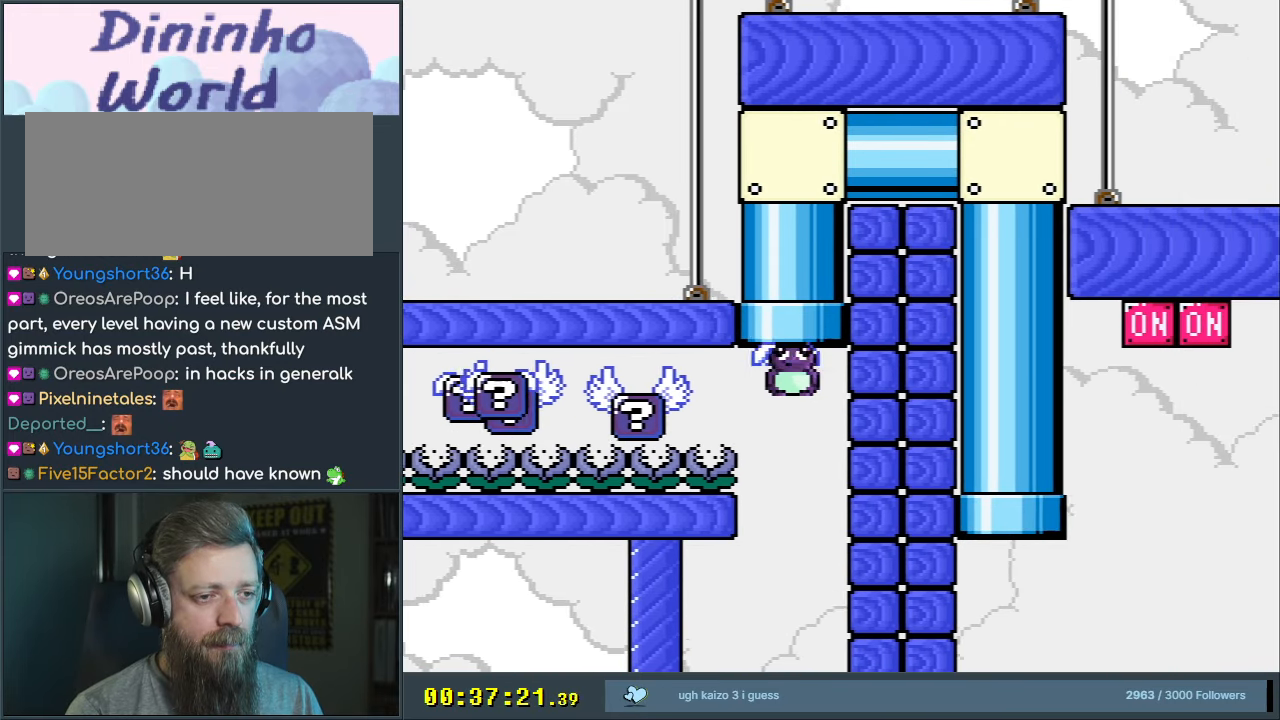
{"buttons": ["B", "Y"], "events": [[50, "DPAD_LEFT", "down"], [250, "DPAD_LEFT", "up"], [333, "DPAD_RIGHT", "down"], [367, "DPAD_UP", "up"], [400, "DPAD_RIGHT", "up"]]}
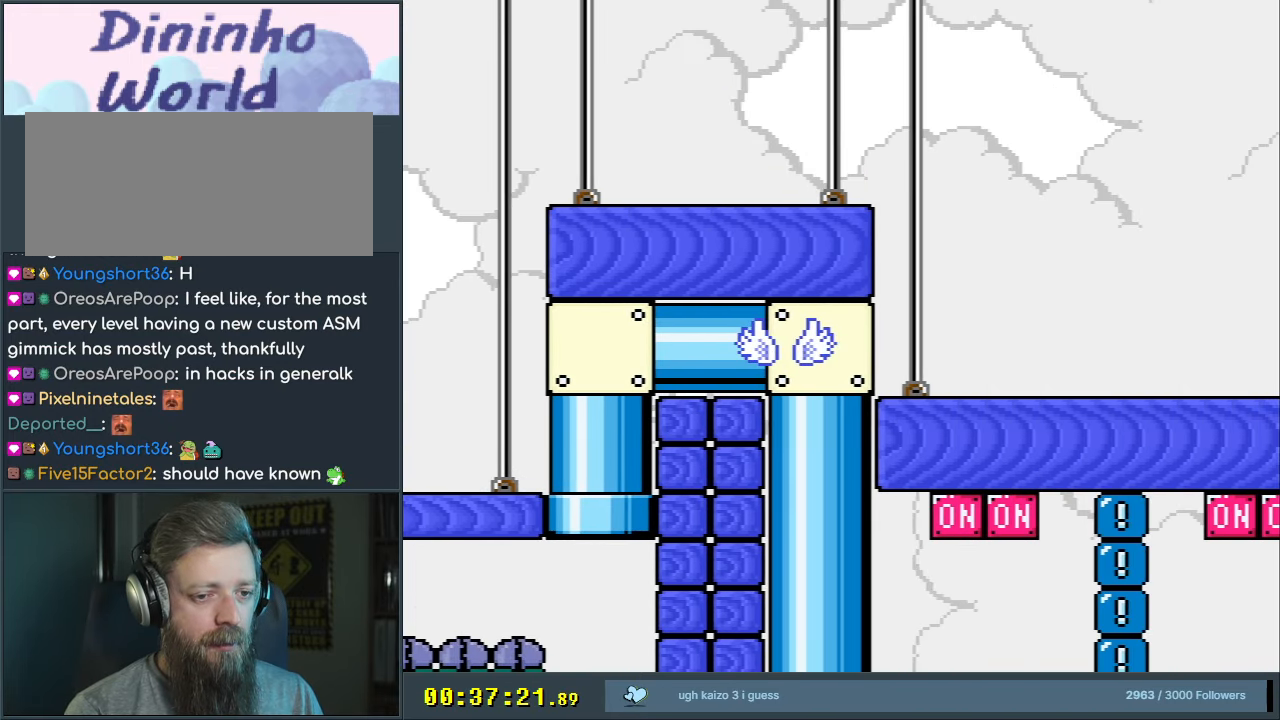
{"buttons": ["B", "Y", "DPAD_RIGHT"], "events": [[383, "DPAD_RIGHT", "down"]]}
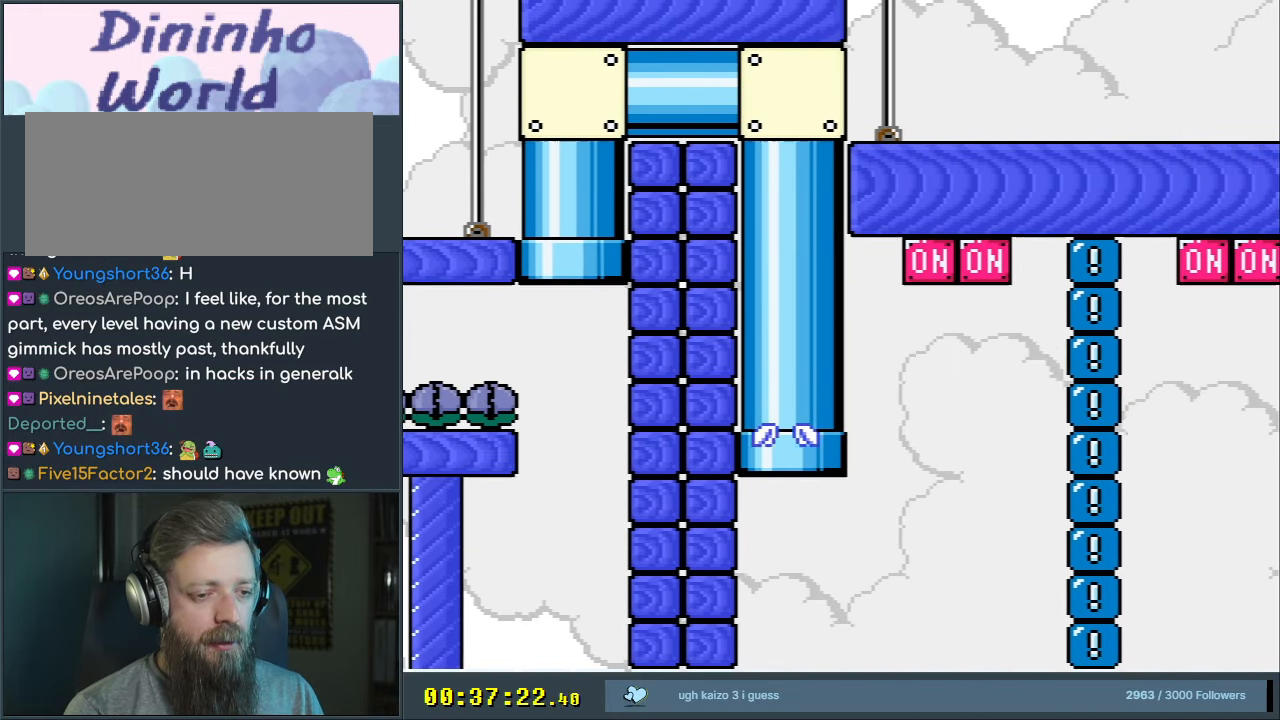
{"buttons": ["B", "Y", "DPAD_RIGHT"], "events": []}
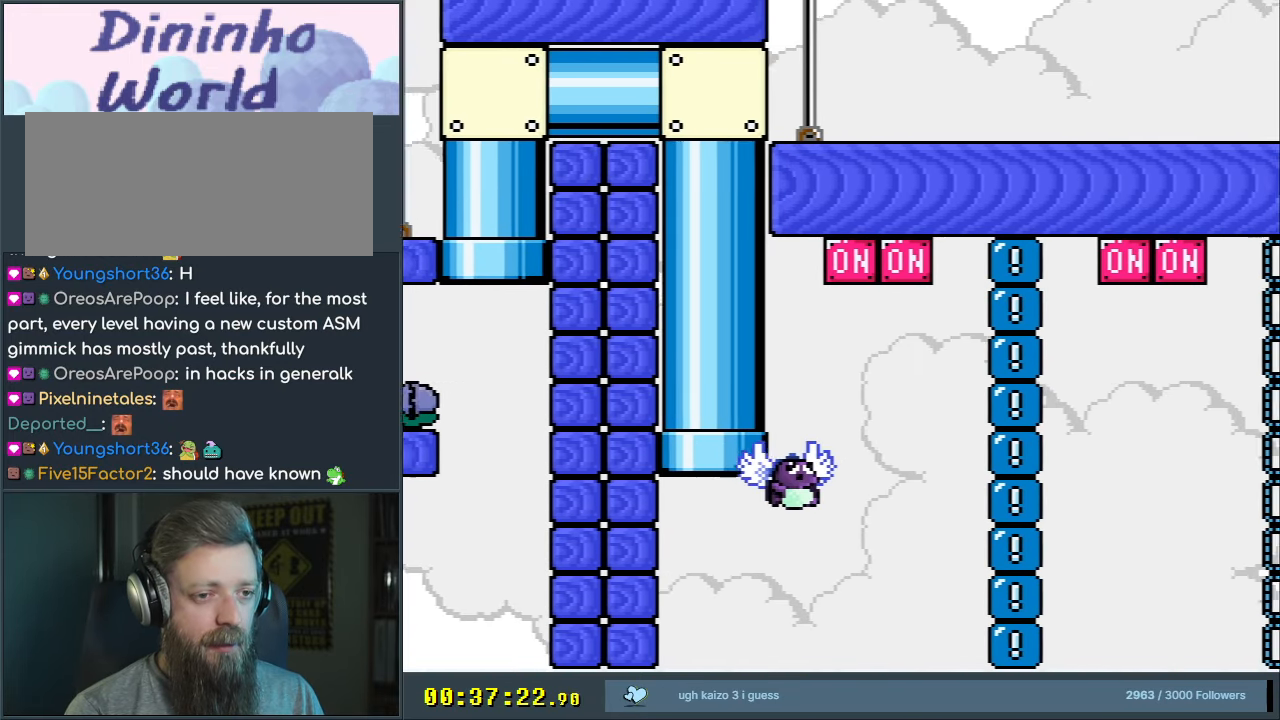
{"buttons": ["B", "Y", "DPAD_RIGHT"], "events": [[33, "DPAD_RIGHT", "up"], [150, "DPAD_LEFT", "down"], [283, "DPAD_LEFT", "up"], [417, "DPAD_RIGHT", "down"]]}
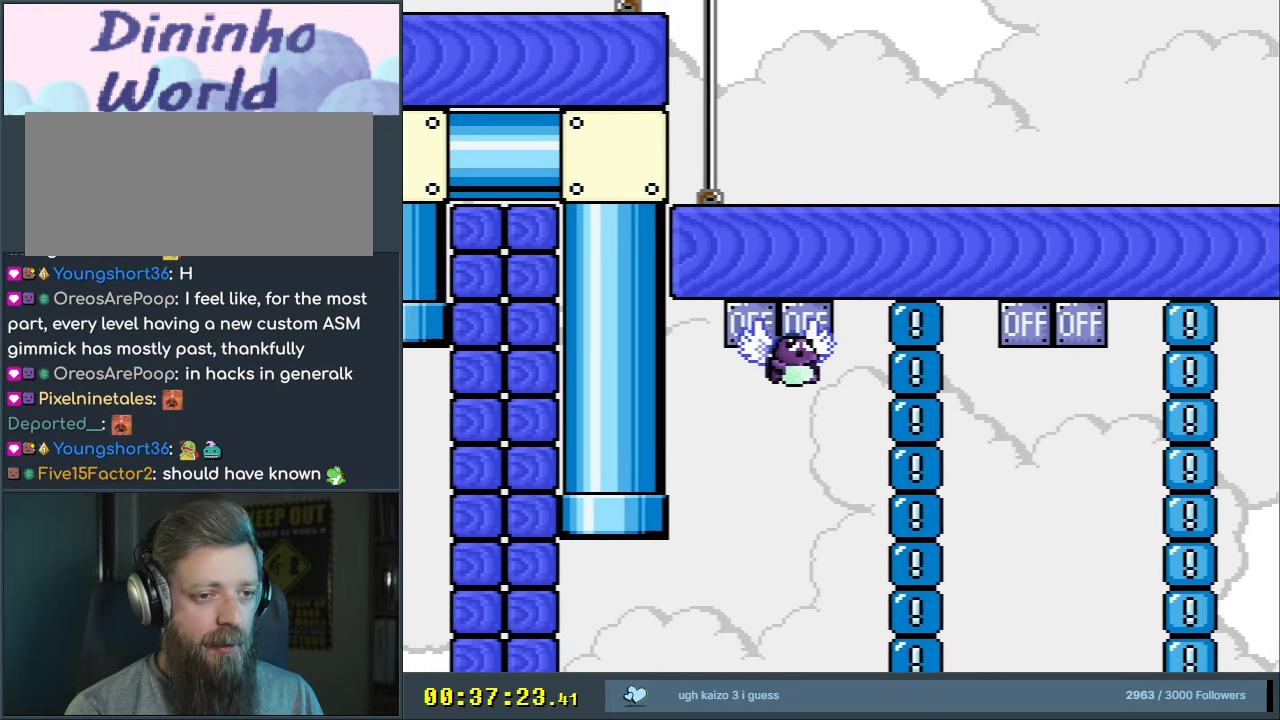
{"buttons": ["B", "Y"], "events": [[33, "B", "up"], [250, "B", "down"], [317, "DPAD_RIGHT", "up"]]}
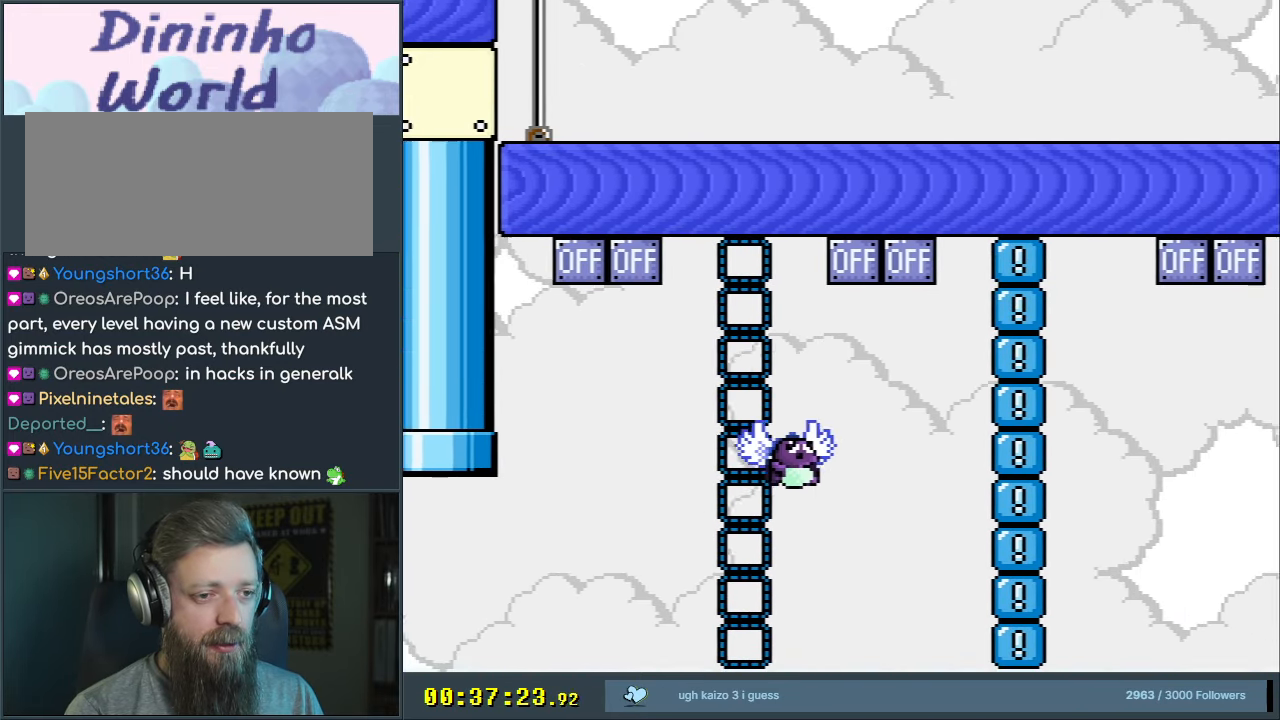
{"buttons": ["B", "Y", "DPAD_RIGHT"], "events": [[150, "DPAD_LEFT", "down"], [317, "DPAD_LEFT", "up"], [483, "DPAD_RIGHT", "down"]]}
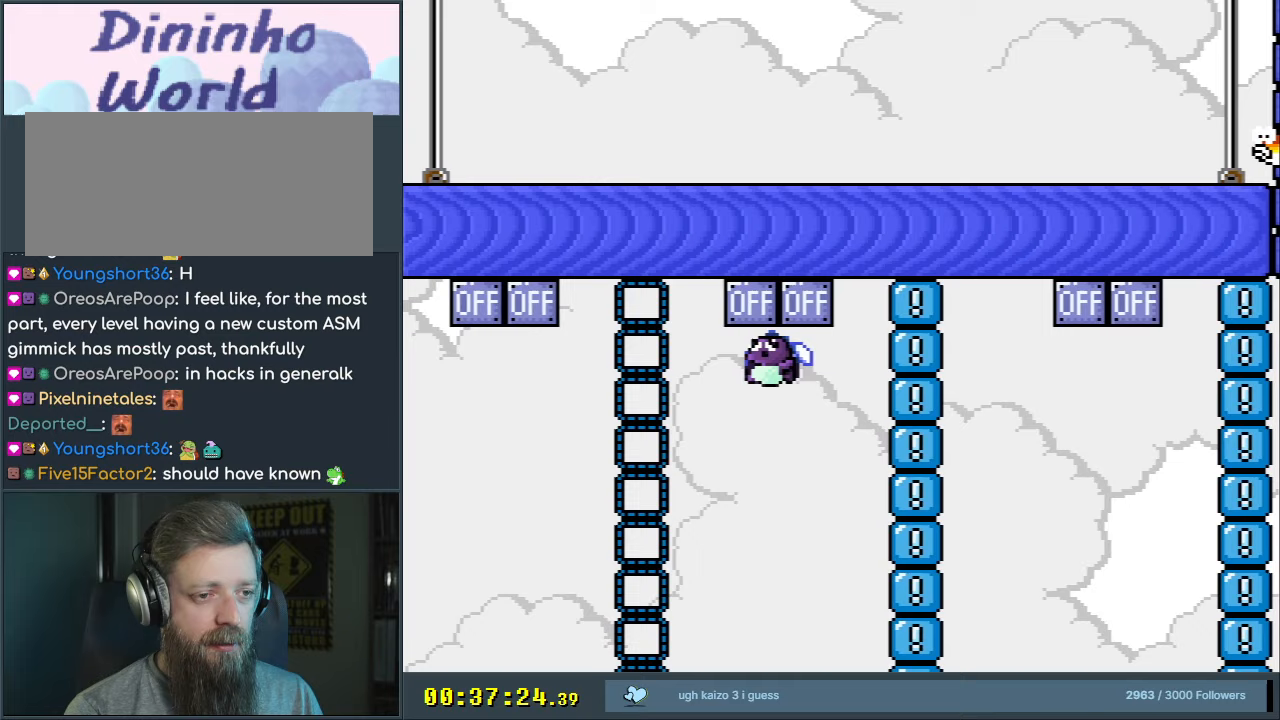
{"buttons": ["B", "Y"], "events": [[100, "B", "up"], [150, "DPAD_RIGHT", "up"], [233, "DPAD_RIGHT", "down"], [350, "B", "down"], [350, "DPAD_RIGHT", "up"]]}
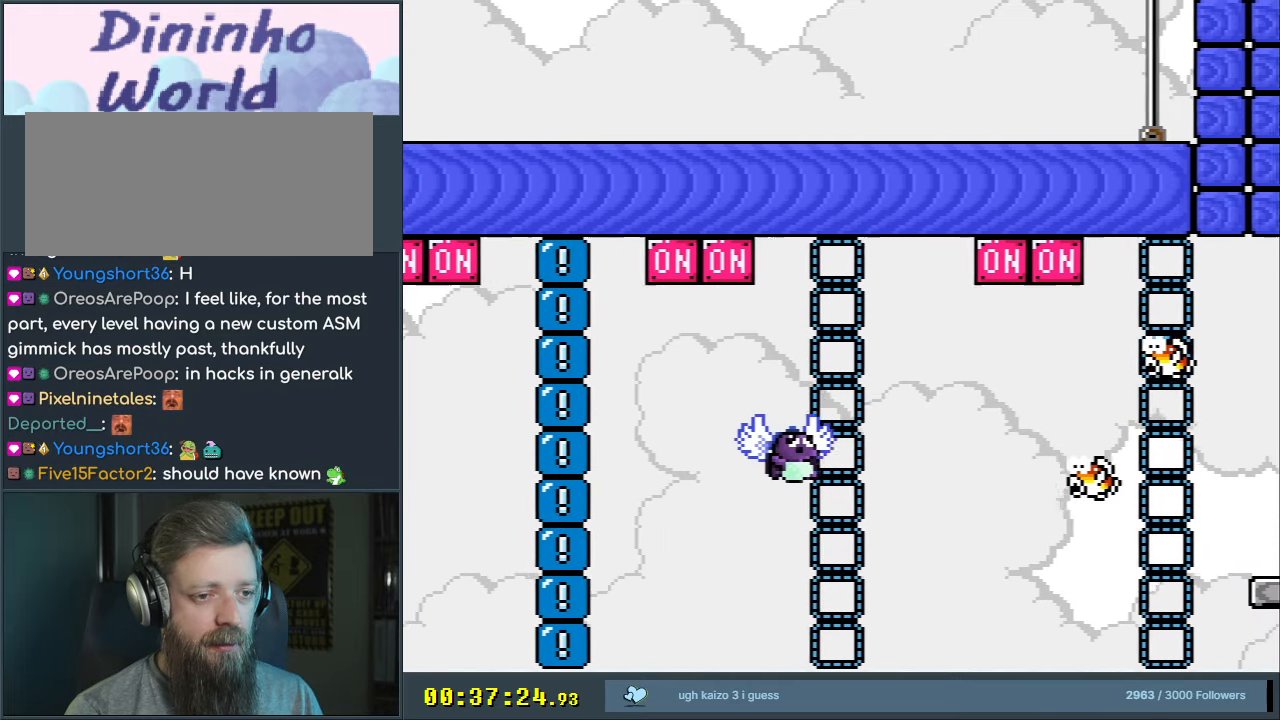
{"buttons": ["B", "Y"], "events": [[33, "DPAD_LEFT", "down"], [150, "DPAD_LEFT", "up"], [267, "DPAD_RIGHT", "down"], [433, "DPAD_RIGHT", "up"]]}
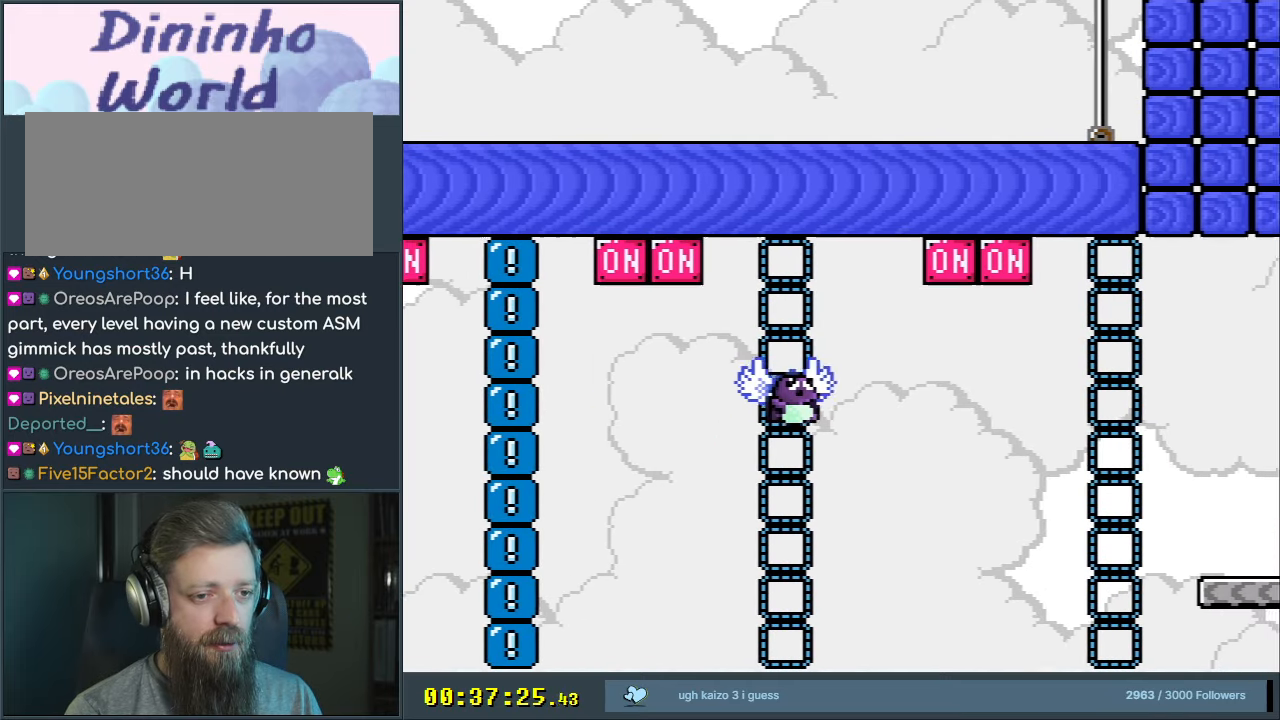
{"buttons": ["Y", "DPAD_RIGHT"], "events": [[50, "B", "up"], [217, "DPAD_RIGHT", "down"]]}
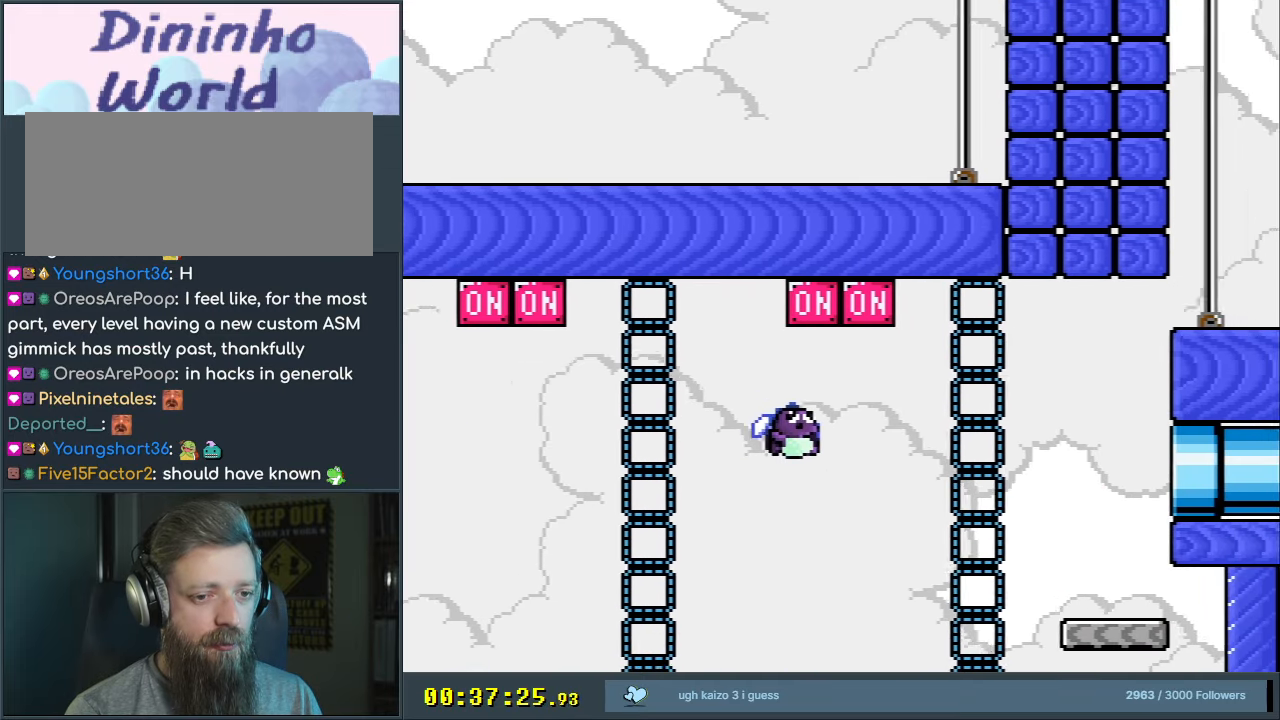
{"buttons": ["B", "Y", "DPAD_LEFT"], "events": [[50, "B", "down"], [117, "DPAD_RIGHT", "up"], [350, "DPAD_LEFT", "down"]]}
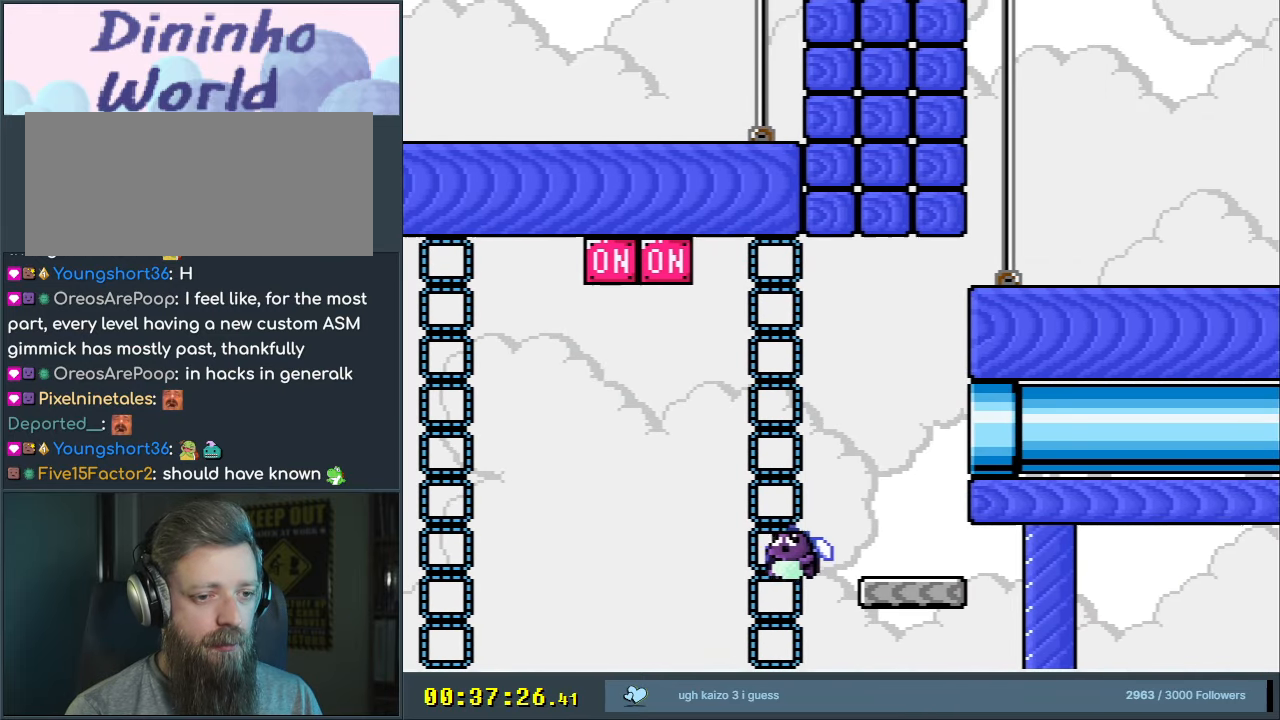
{"buttons": ["Y"], "events": [[100, "DPAD_LEFT", "up"], [200, "DPAD_RIGHT", "down"], [300, "B", "up"], [367, "DPAD_RIGHT", "up"]]}
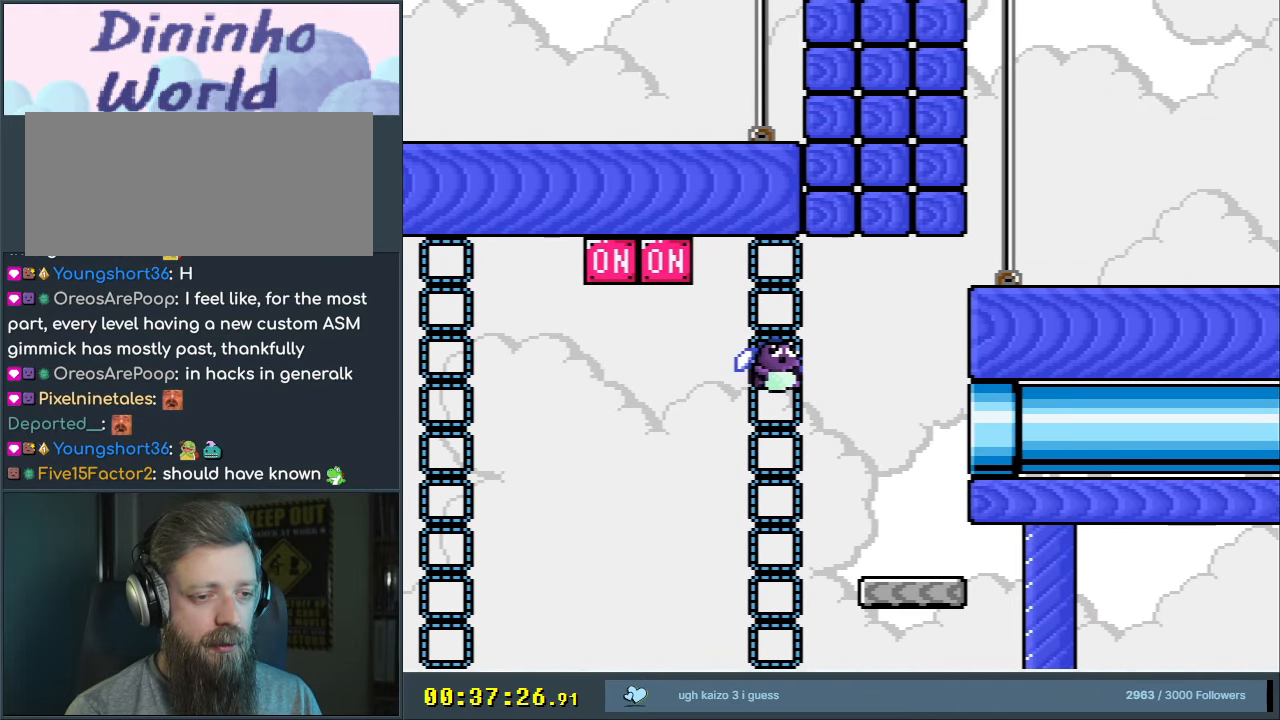
{"buttons": ["B", "Y"], "events": [[33, "DPAD_LEFT", "down"], [150, "B", "down"], [150, "DPAD_LEFT", "up"], [250, "DPAD_RIGHT", "down"], [417, "DPAD_RIGHT", "up"]]}
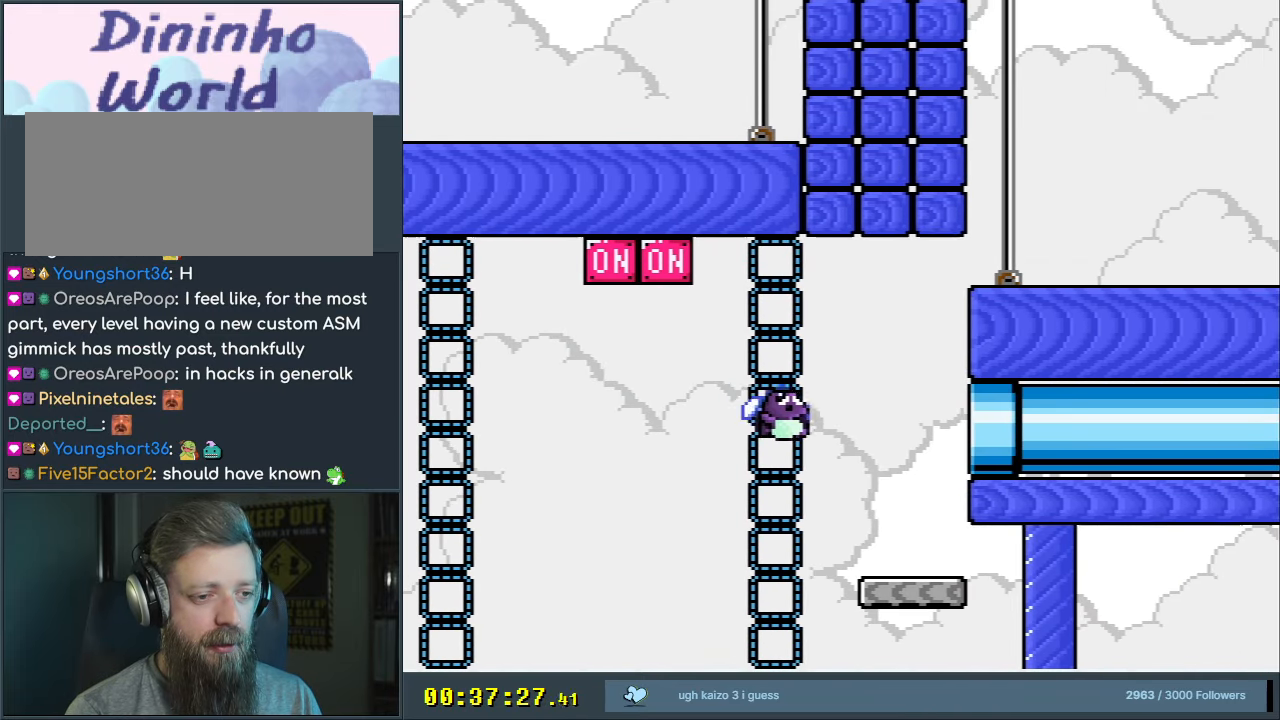
{"buttons": ["Y", "DPAD_LEFT"], "events": [[17, "B", "up"], [117, "DPAD_RIGHT", "down"], [183, "B", "down"], [233, "DPAD_RIGHT", "up"], [333, "B", "up"], [400, "DPAD_LEFT", "down"]]}
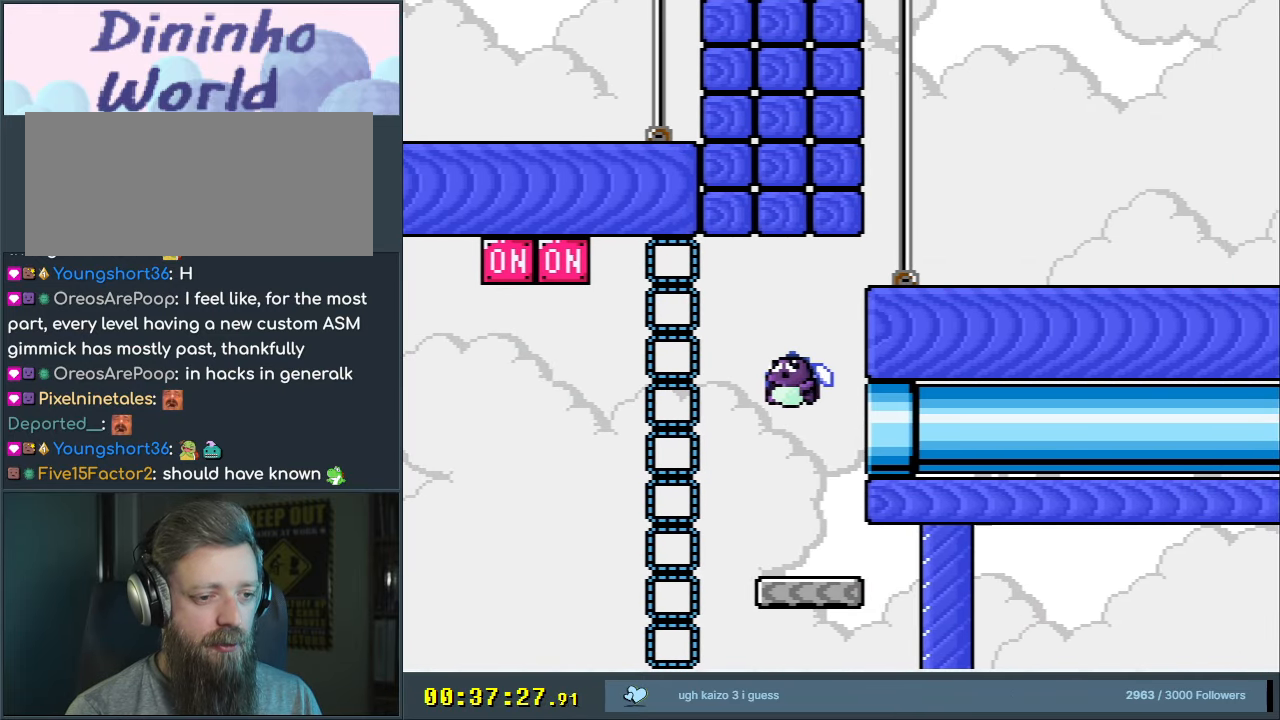
{"buttons": ["B", "Y"], "events": [[67, "DPAD_LEFT", "up"], [200, "DPAD_RIGHT", "down"], [300, "DPAD_RIGHT", "up"], [350, "B", "down"]]}
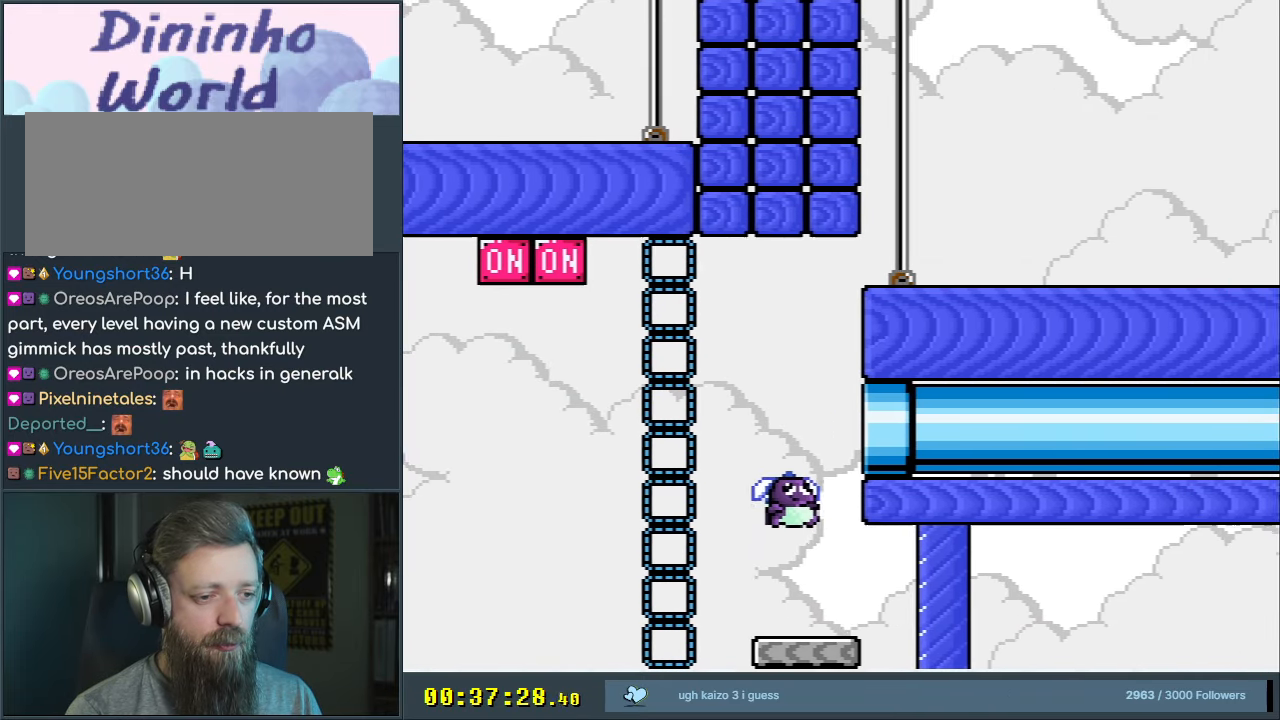
{"buttons": ["Y"], "events": [[267, "B", "up"]]}
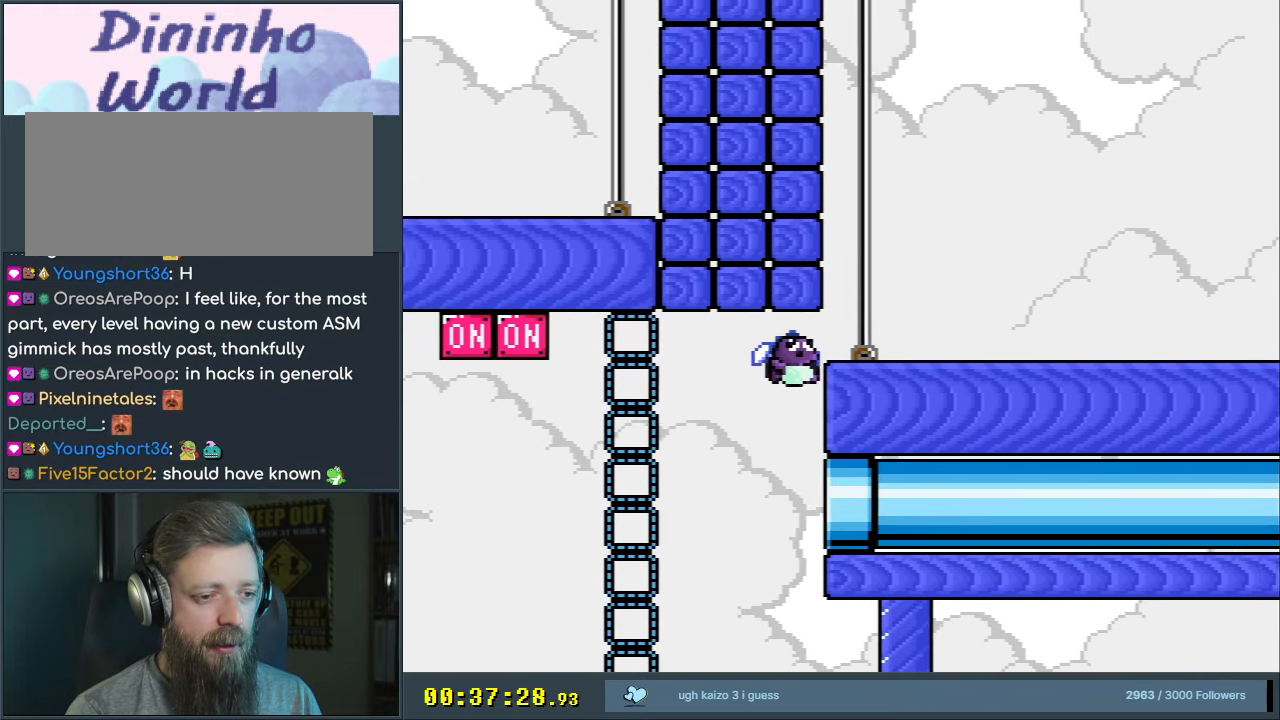
{"buttons": ["Y", "DPAD_RIGHT"], "events": [[217, "DPAD_RIGHT", "down"]]}
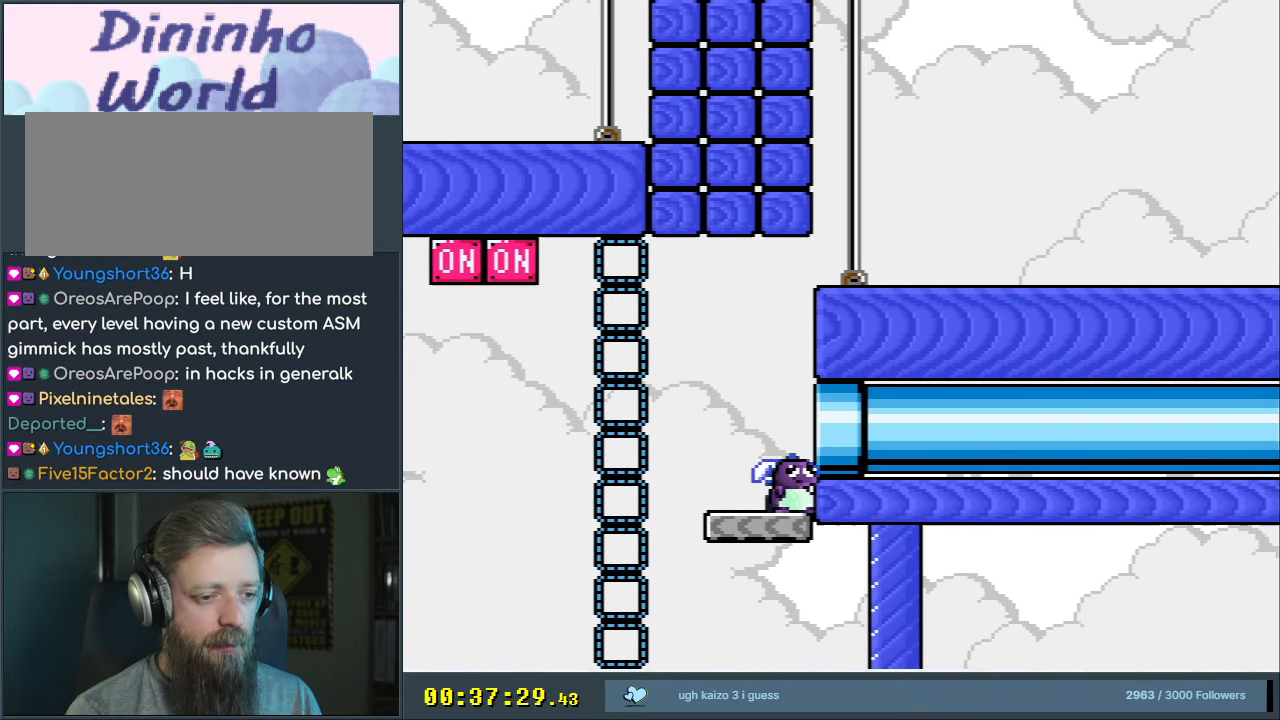
{"buttons": ["Y", "DPAD_RIGHT"], "events": []}
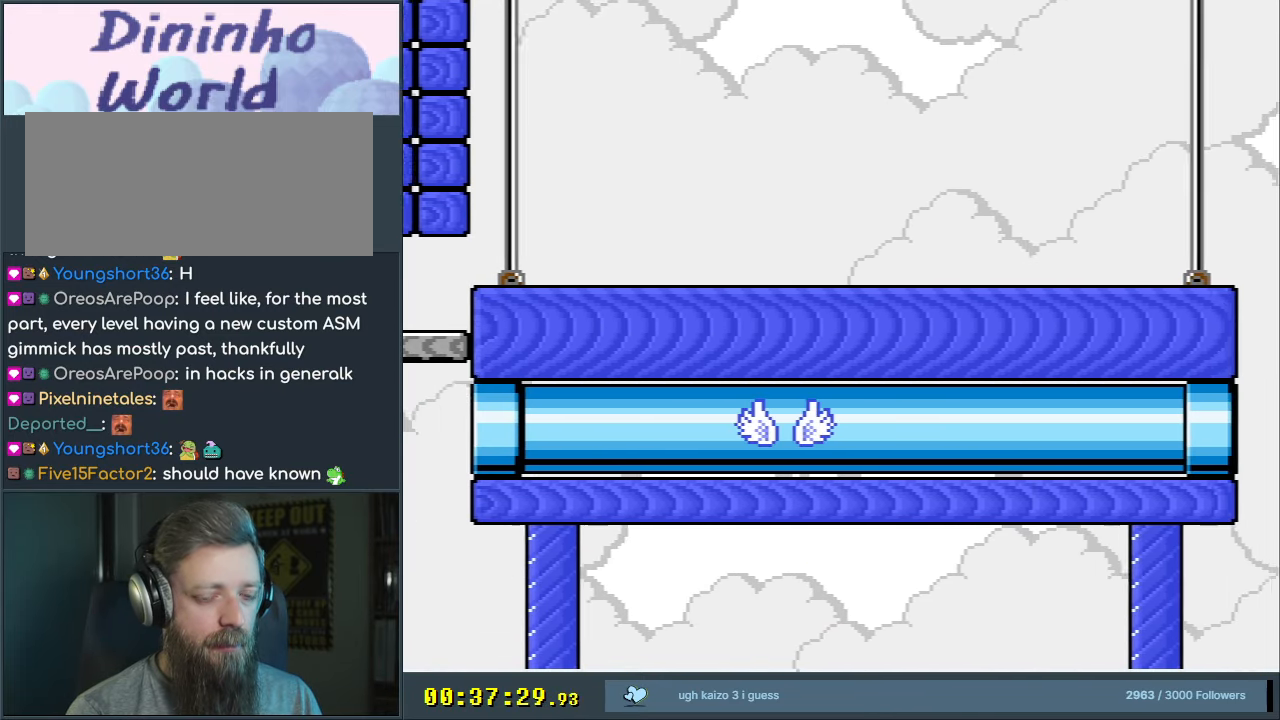
{"buttons": ["B", "Y"], "events": [[167, "B", "down"], [233, "DPAD_RIGHT", "up"]]}
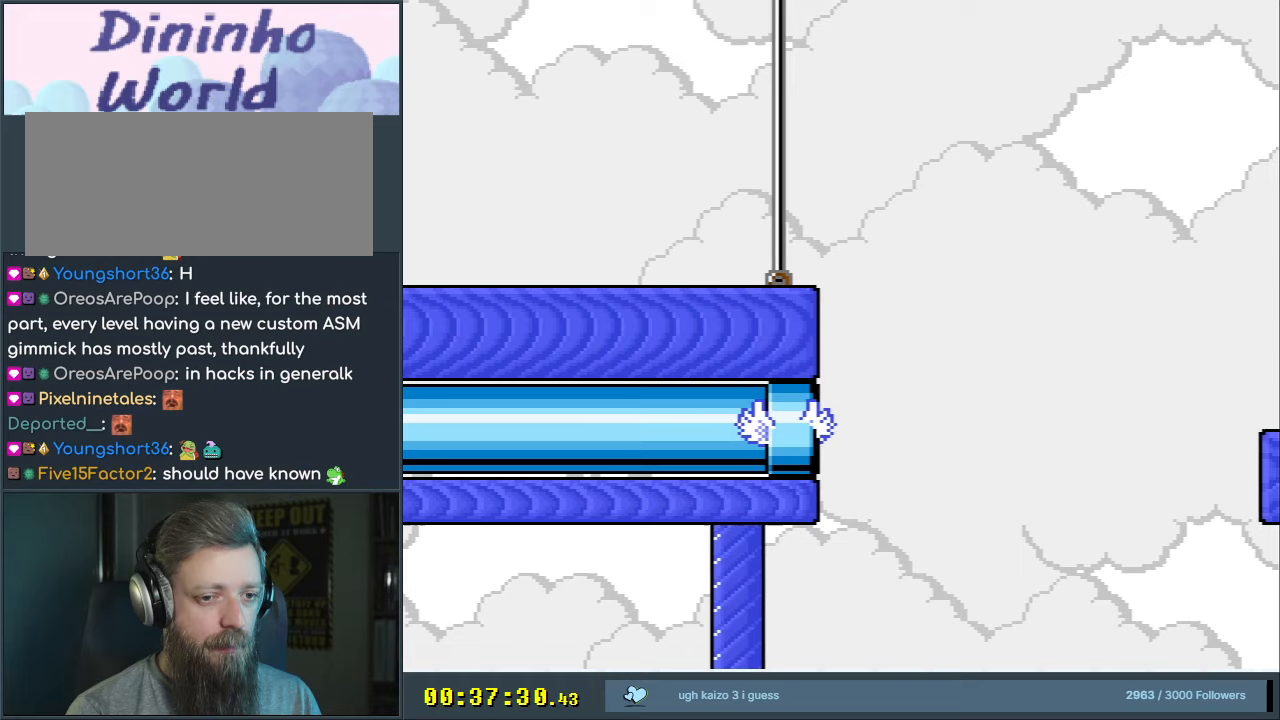
{"buttons": ["Y", "DPAD_RIGHT"], "events": [[67, "DPAD_RIGHT", "down"], [200, "DPAD_RIGHT", "up"], [483, "B", "up"], [500, "DPAD_RIGHT", "down"]]}
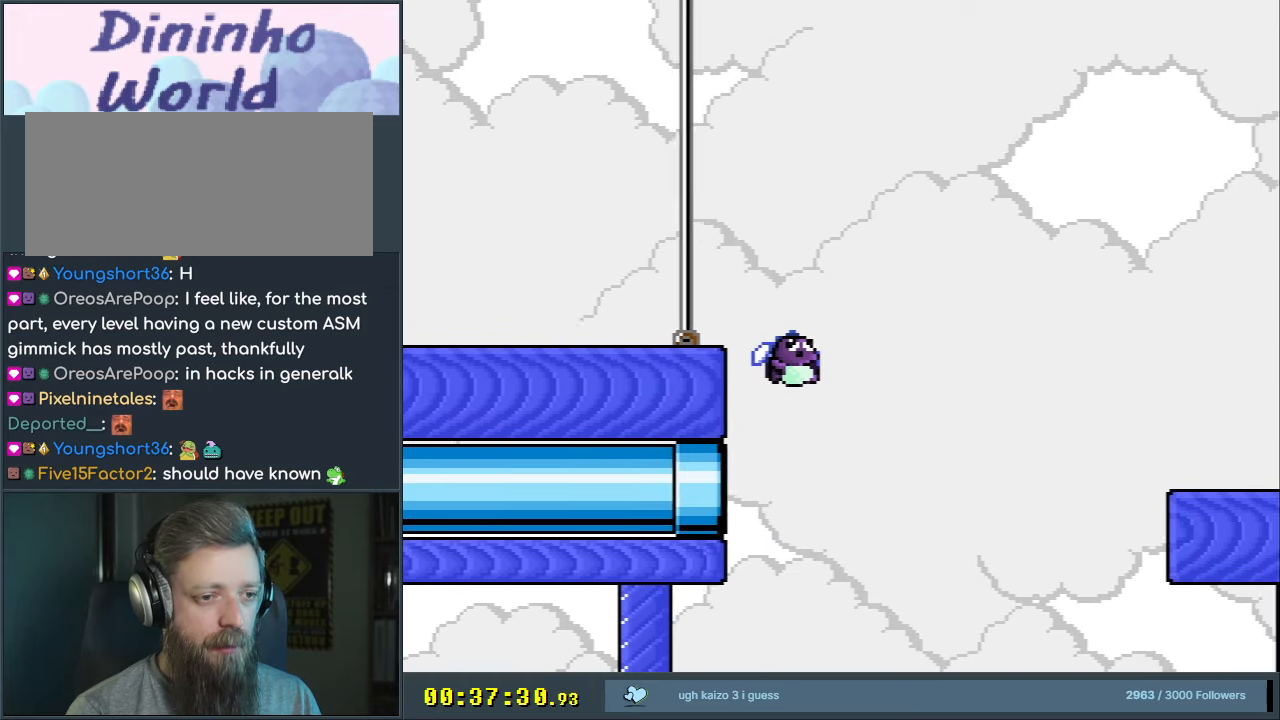
{"buttons": ["B", "Y"], "events": [[150, "DPAD_RIGHT", "up"], [267, "B", "down"]]}
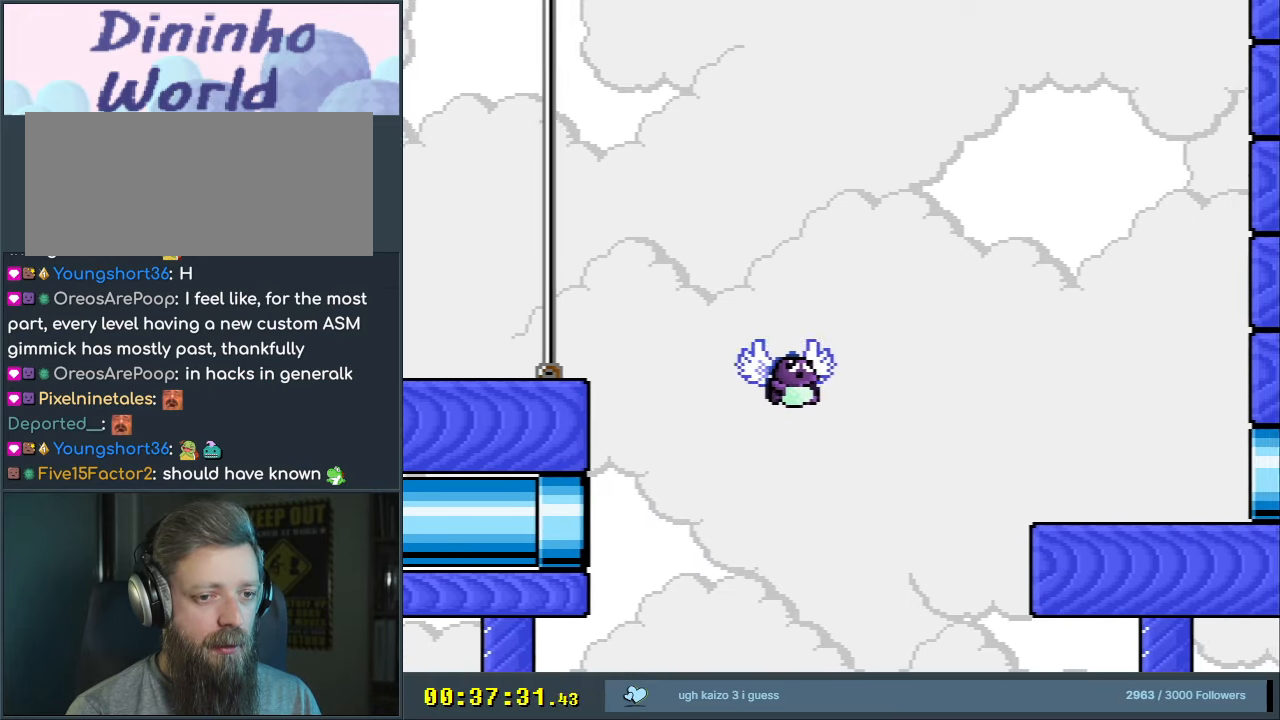
{"buttons": ["Y"], "events": [[167, "B", "up"], [167, "DPAD_RIGHT", "down"], [483, "DPAD_RIGHT", "up"]]}
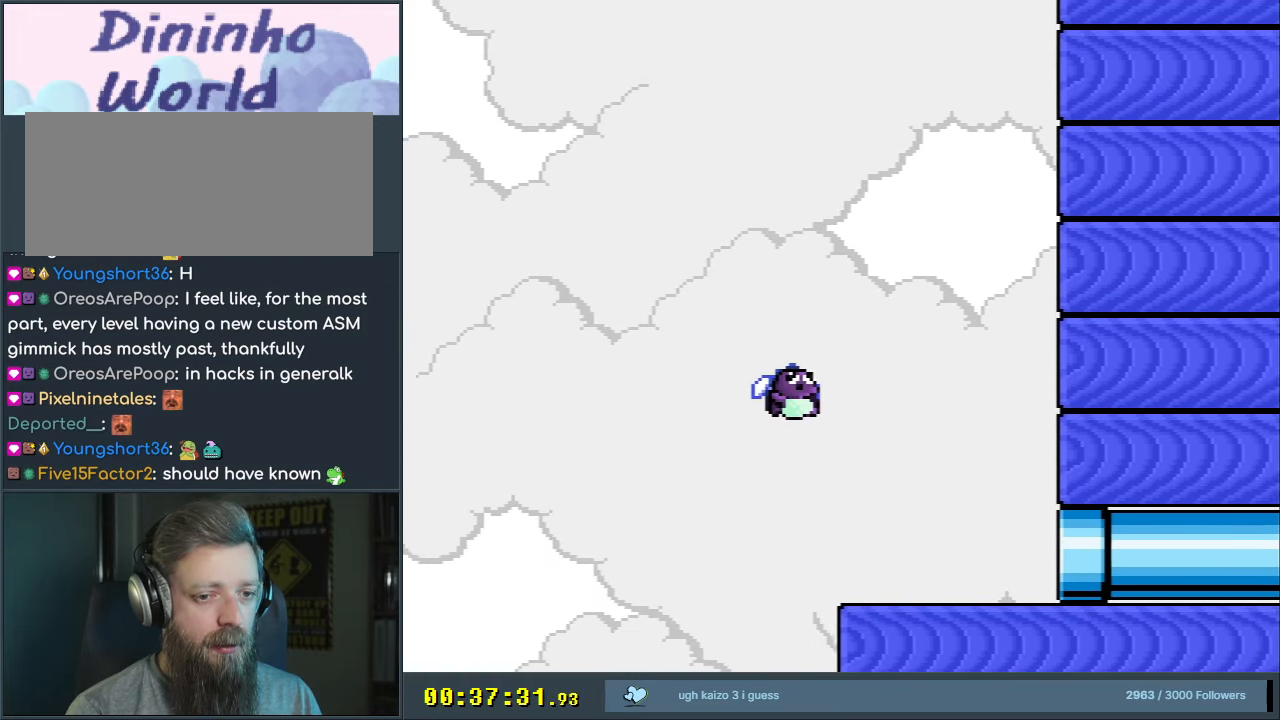
{"buttons": ["Y"], "events": [[150, "DPAD_LEFT", "down"], [267, "DPAD_LEFT", "up"]]}
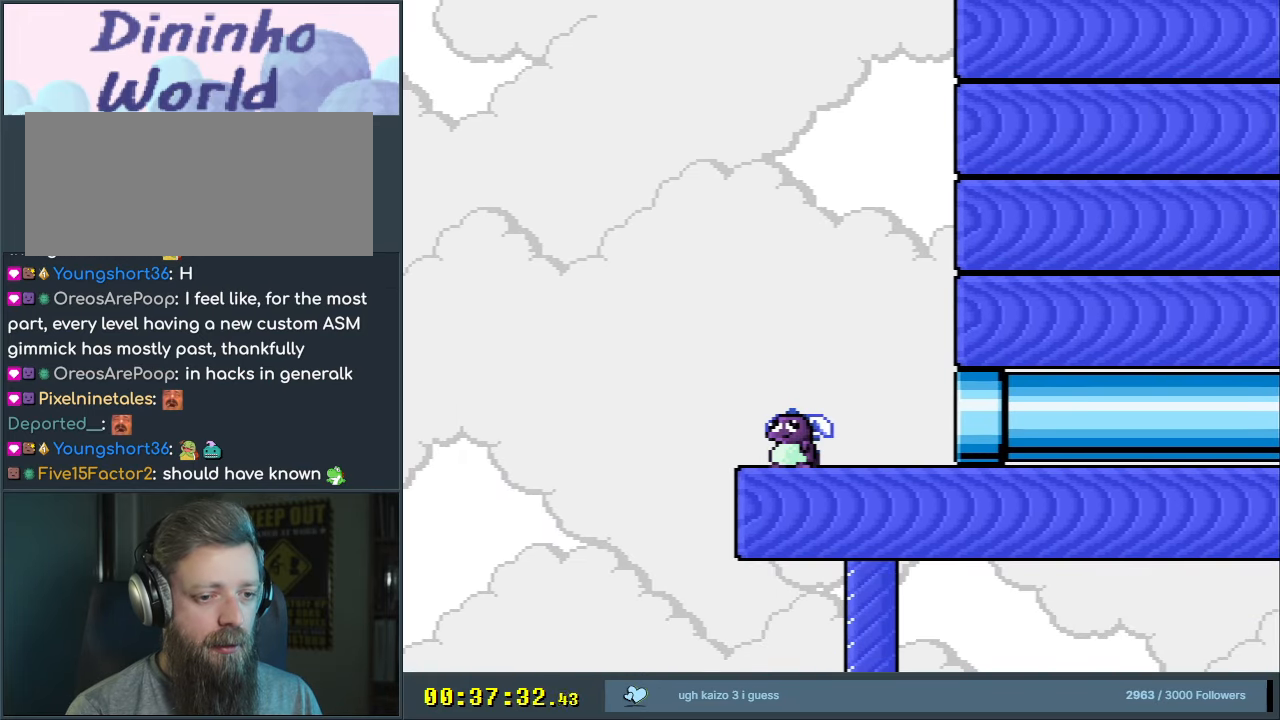
{"buttons": ["Y", "DPAD_RIGHT"], "events": [[317, "DPAD_RIGHT", "down"]]}
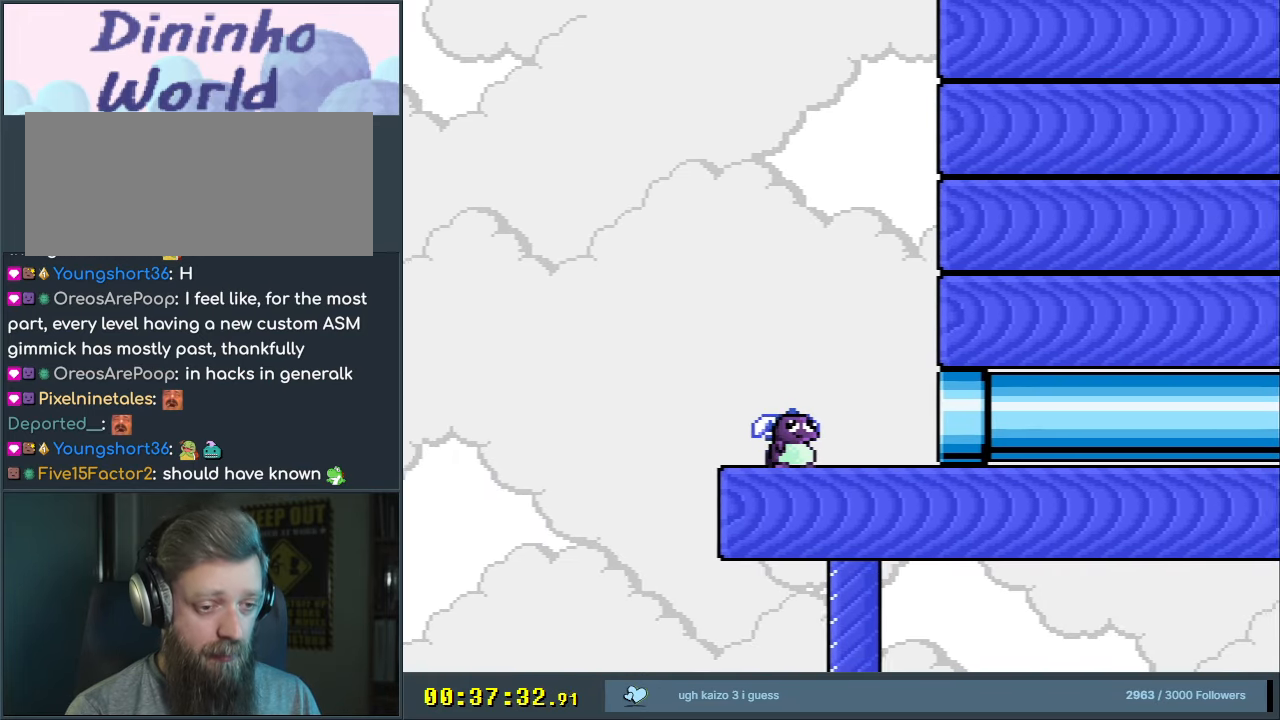
{"buttons": ["Y", "DPAD_RIGHT"], "events": [[50, "DPAD_RIGHT", "up"], [150, "DPAD_RIGHT", "down"]]}
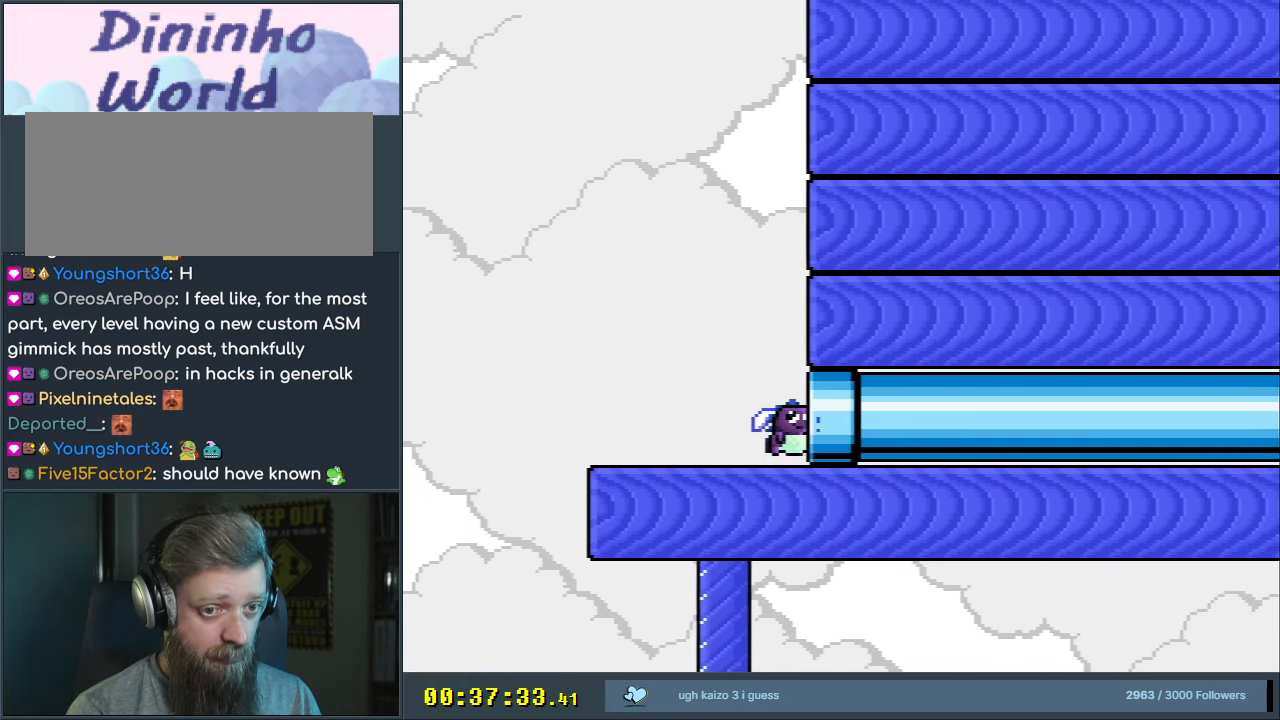
{"buttons": ["B", "Y"], "events": [[183, "DPAD_RIGHT", "up"], [250, "B", "down"]]}